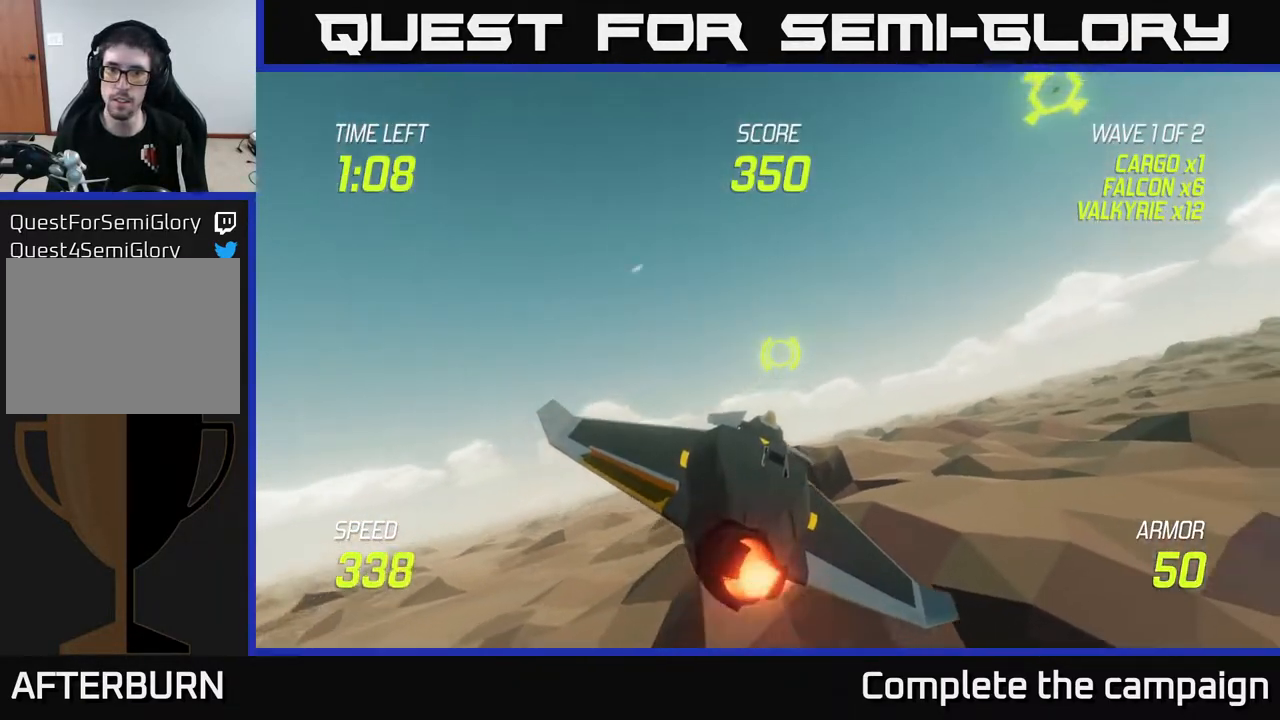
Gameplay with a controller (Xbox layout); each line is a JSON object with the inputs held at the frame after it. "events" lists button and stick changes between this image and that frame as [ms after this image, input, new state], when the widget could be followed in between.
{"buttons": [], "left_stick": "up-right", "right_stick": "center", "events": [[333, "left_stick", "up-right"], [433, "L2", "up"]]}
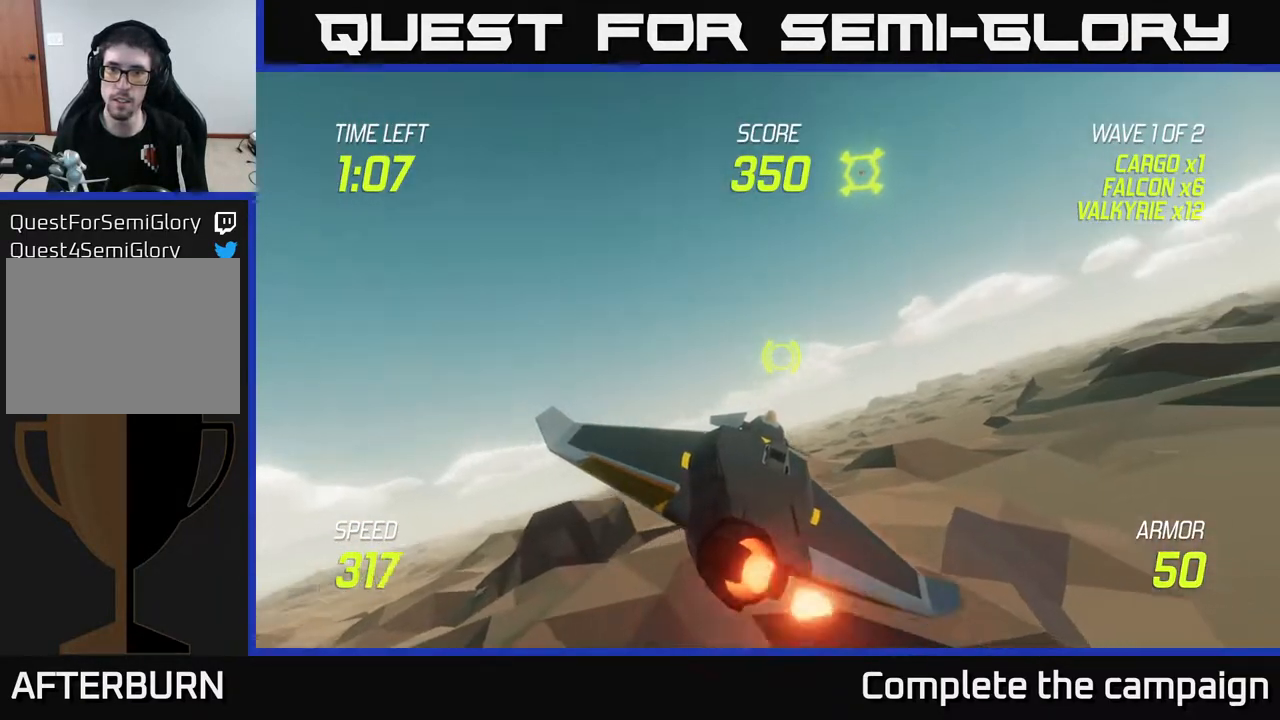
{"buttons": [], "left_stick": "center", "right_stick": "center", "events": [[283, "left_stick", "up"], [333, "R2", "down"], [417, "left_stick", "center"], [467, "R2", "up"]]}
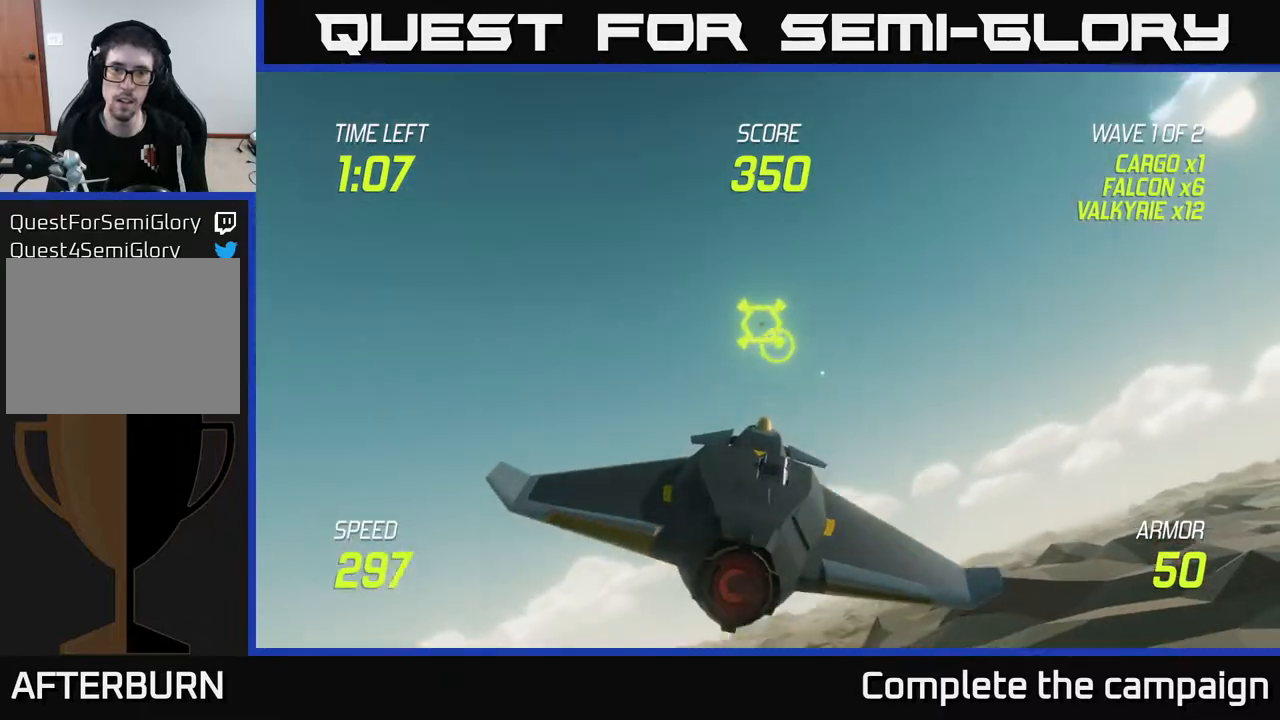
{"buttons": [], "left_stick": "center", "right_stick": "center", "events": [[17, "left_stick", "right"], [100, "R2", "down"], [150, "left_stick", "center"], [200, "R2", "up"], [217, "left_stick", "right"], [450, "left_stick", "center"]]}
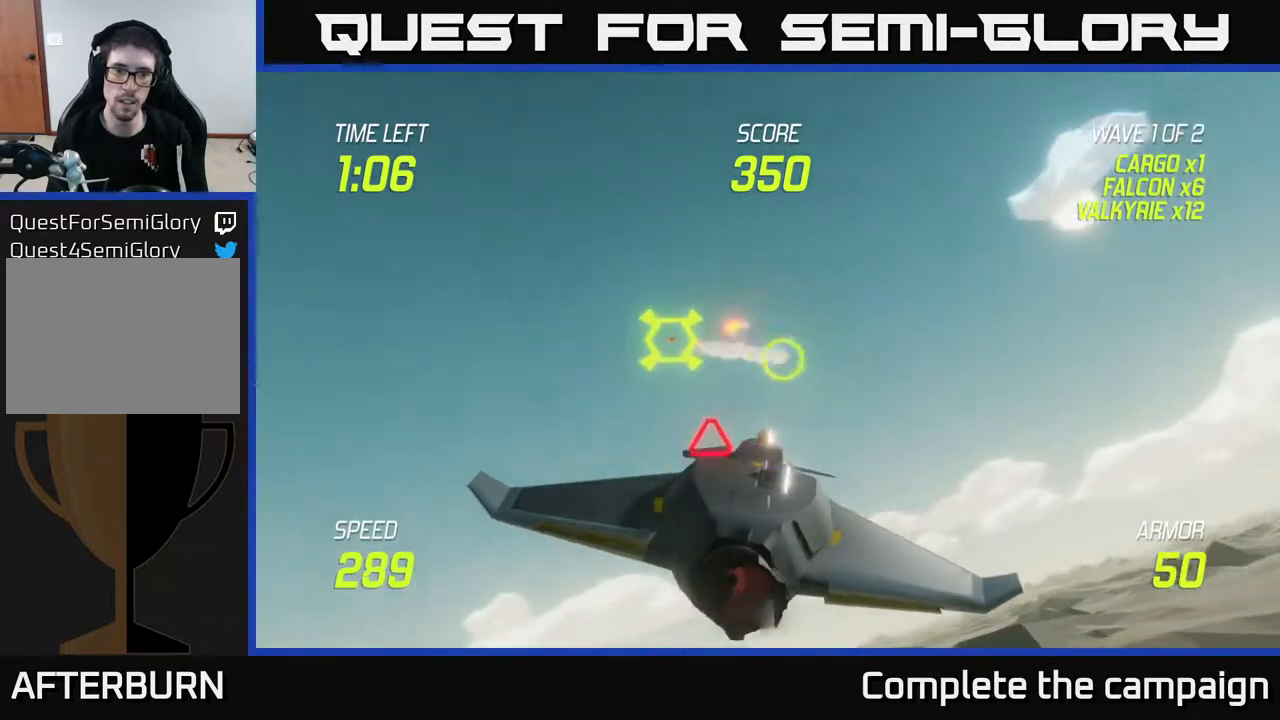
{"buttons": [], "left_stick": "up-left", "right_stick": "center", "events": [[117, "left_stick", "right"], [317, "left_stick", "down"], [383, "left_stick", "left"], [500, "left_stick", "up-left"]]}
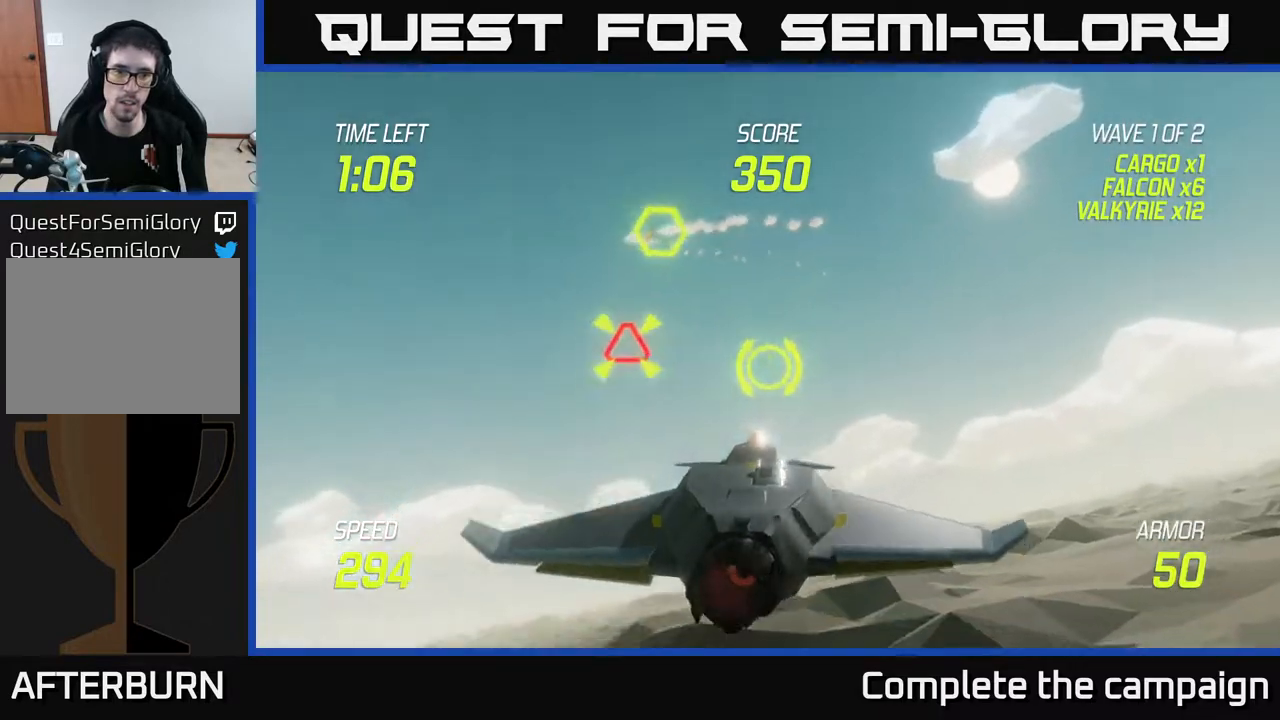
{"buttons": [], "left_stick": "right", "right_stick": "center", "events": [[117, "left_stick", "center"], [183, "R2", "down"], [183, "left_stick", "right"], [283, "R2", "up"], [300, "left_stick", "center"], [400, "R2", "down"], [433, "R2", "up"], [483, "left_stick", "right"]]}
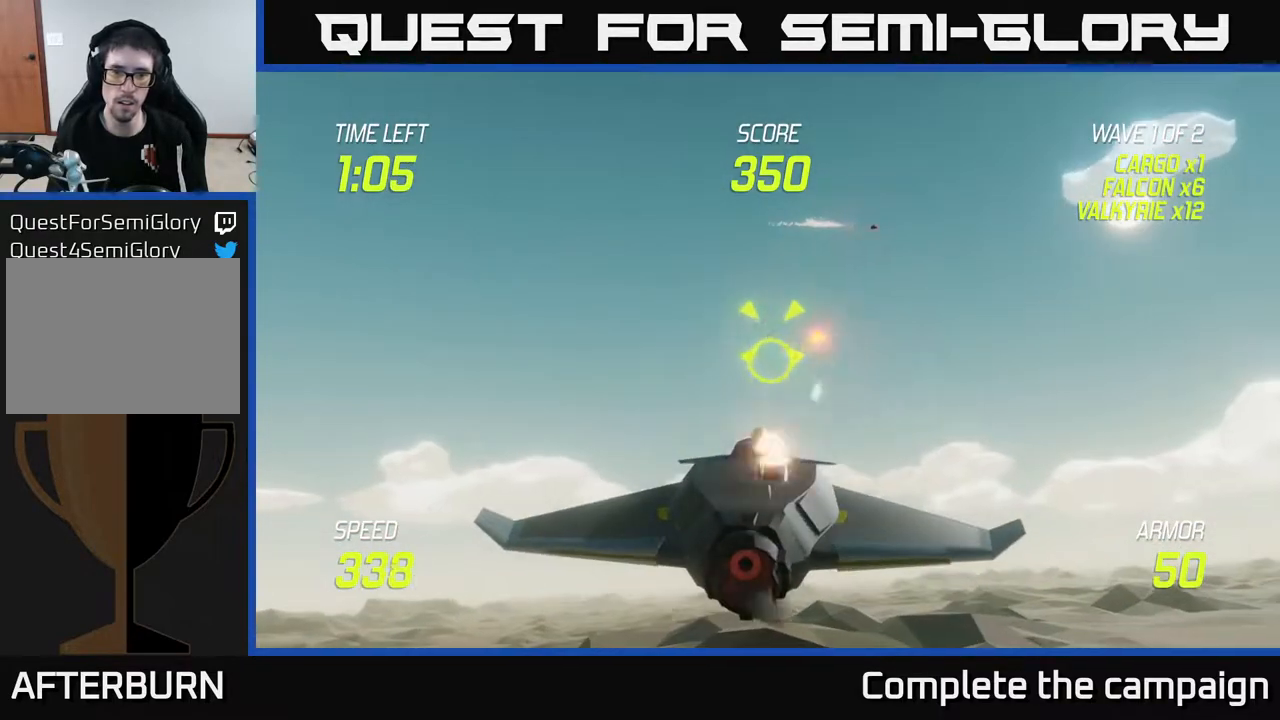
{"buttons": ["R2"], "left_stick": "up-left", "right_stick": "center", "events": [[183, "left_stick", "up-right"], [483, "left_stick", "up-left"], [500, "R2", "down"]]}
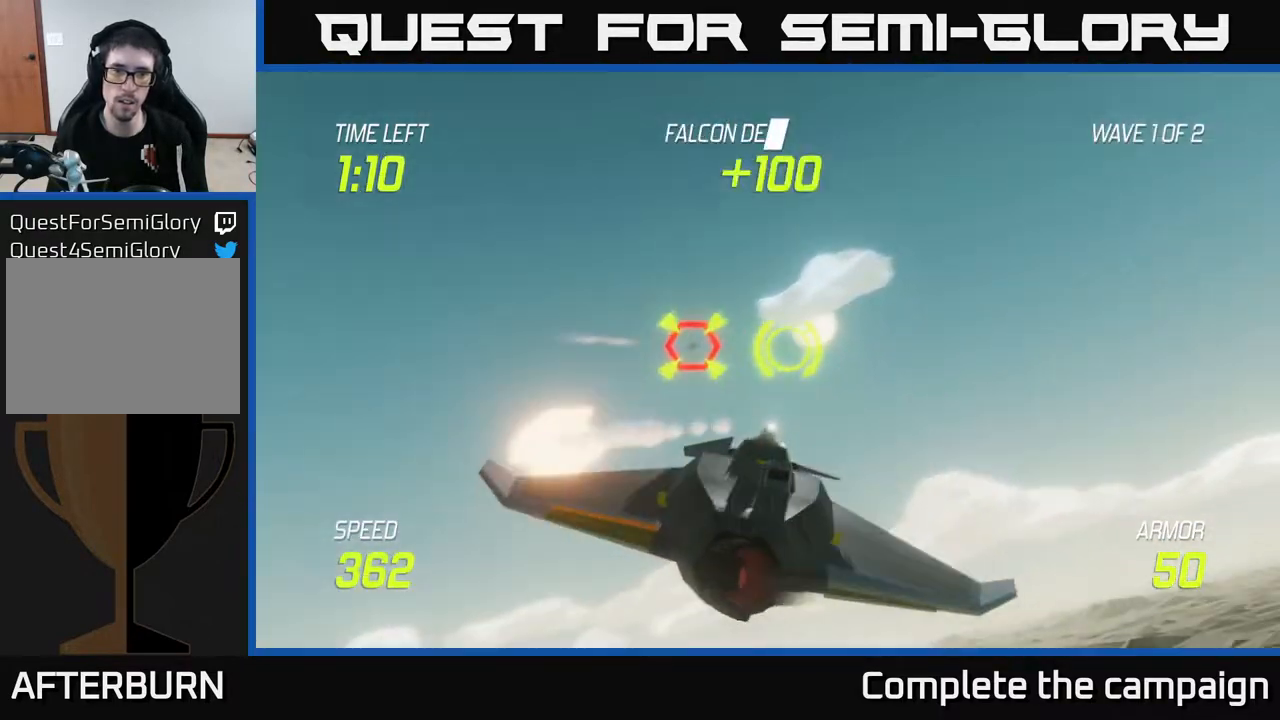
{"buttons": [], "left_stick": "right", "right_stick": "center", "events": [[100, "R2", "up"], [100, "left_stick", "down-right"], [250, "left_stick", "down-left"], [267, "L2", "down"], [400, "left_stick", "right"], [417, "L2", "up"]]}
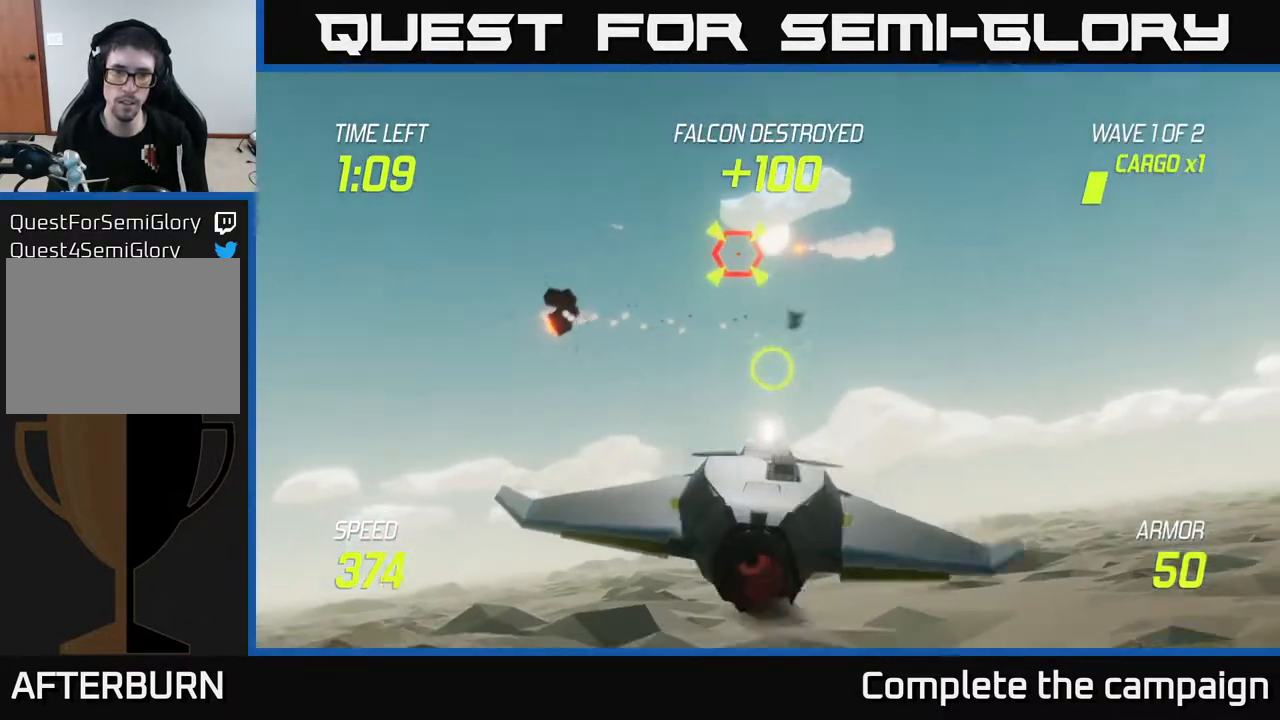
{"buttons": [], "left_stick": "up", "right_stick": "center", "events": [[167, "left_stick", "up-right"], [267, "left_stick", "up"]]}
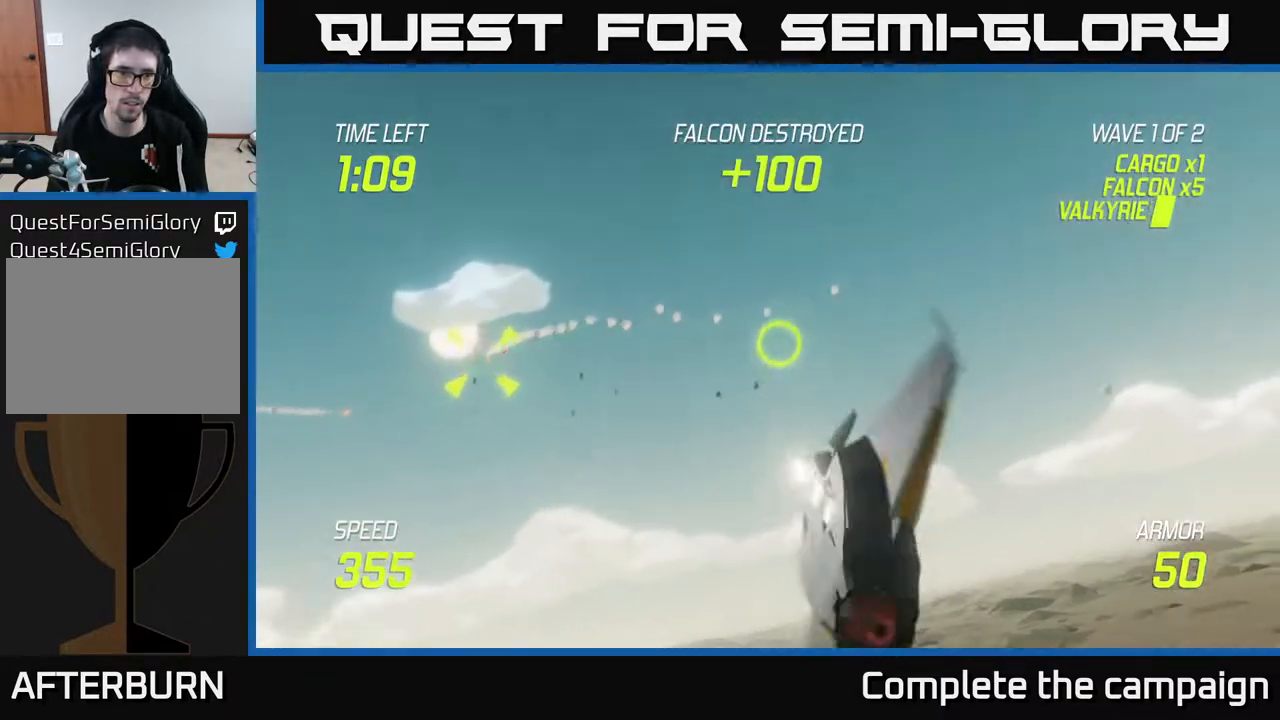
{"buttons": ["L2"], "left_stick": "center", "right_stick": "center", "events": [[200, "left_stick", "down-left"], [217, "L2", "down"], [383, "left_stick", "center"]]}
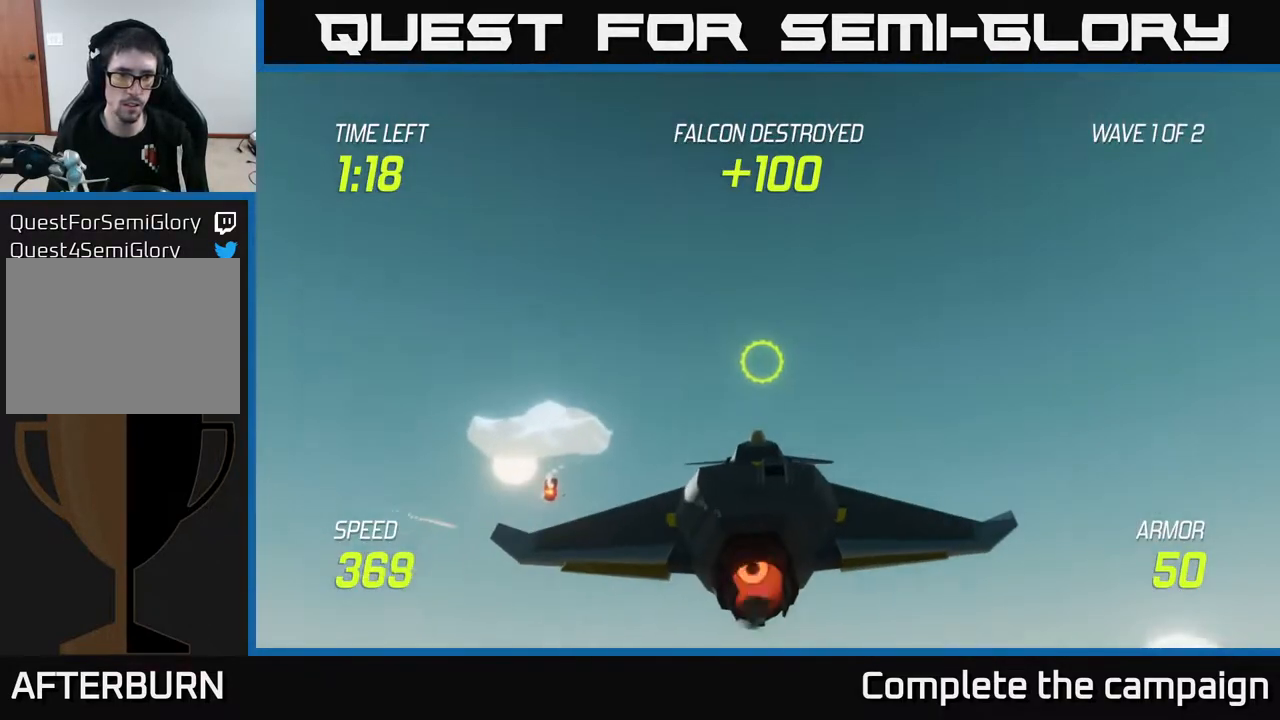
{"buttons": ["L2"], "left_stick": "down-right", "right_stick": "center", "events": [[100, "left_stick", "down"], [500, "left_stick", "down-right"]]}
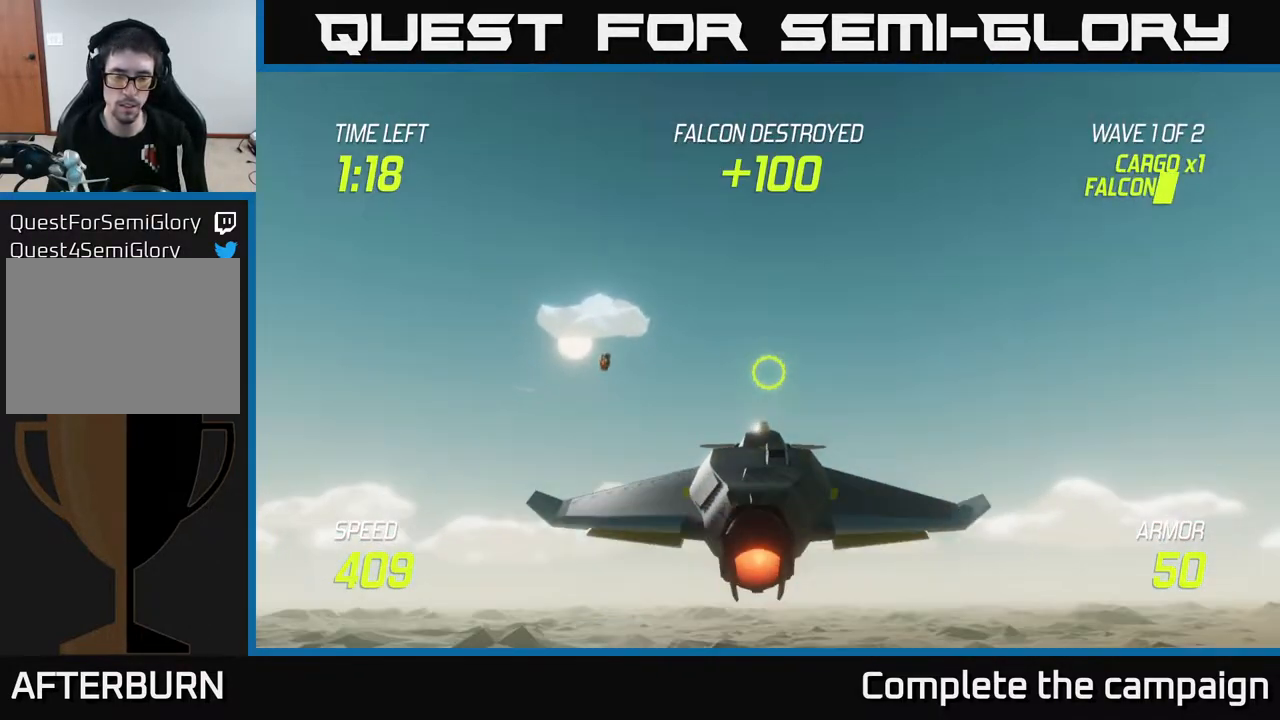
{"buttons": ["L2"], "left_stick": "right", "right_stick": "center", "events": [[200, "left_stick", "right"]]}
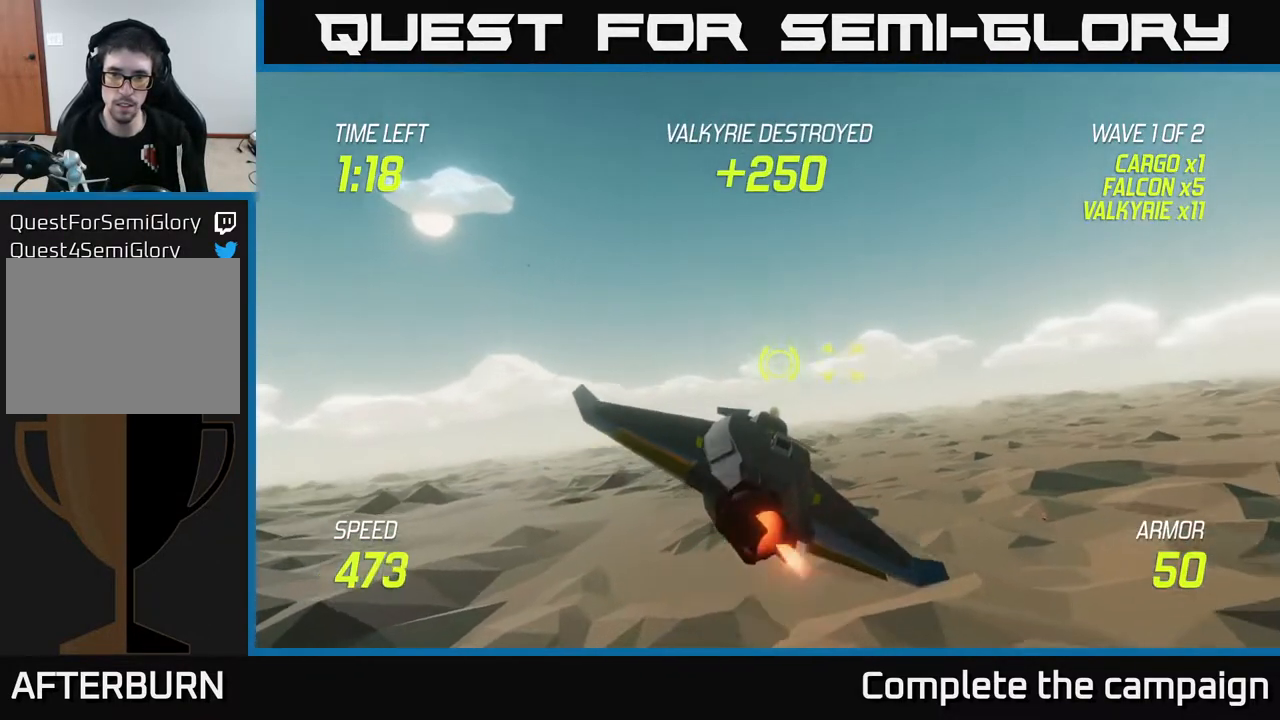
{"buttons": ["L2"], "left_stick": "center", "right_stick": "center", "events": [[350, "left_stick", "left"], [400, "R2", "down"], [467, "left_stick", "center"], [483, "R2", "up"]]}
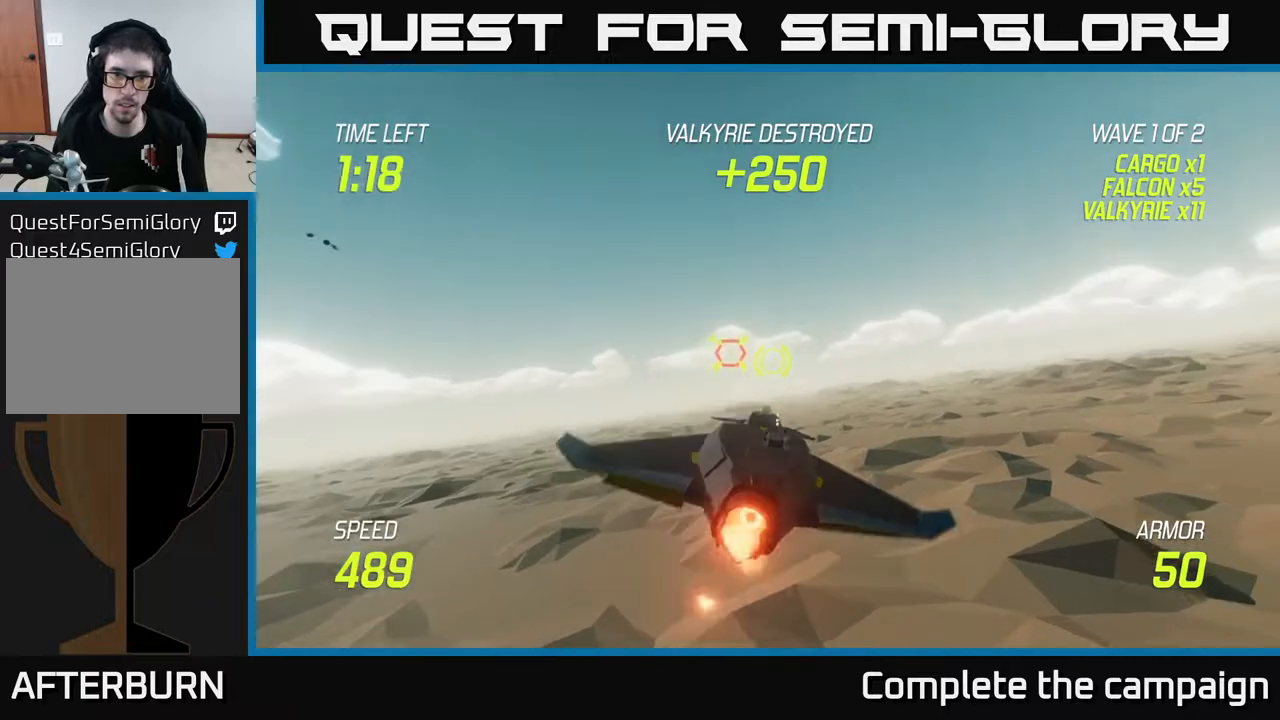
{"buttons": ["L2", "R2"], "left_stick": "right", "right_stick": "center", "events": [[83, "left_stick", "right"], [117, "R2", "down"], [267, "left_stick", "center"], [300, "R2", "up"], [350, "R2", "down"], [450, "left_stick", "right"]]}
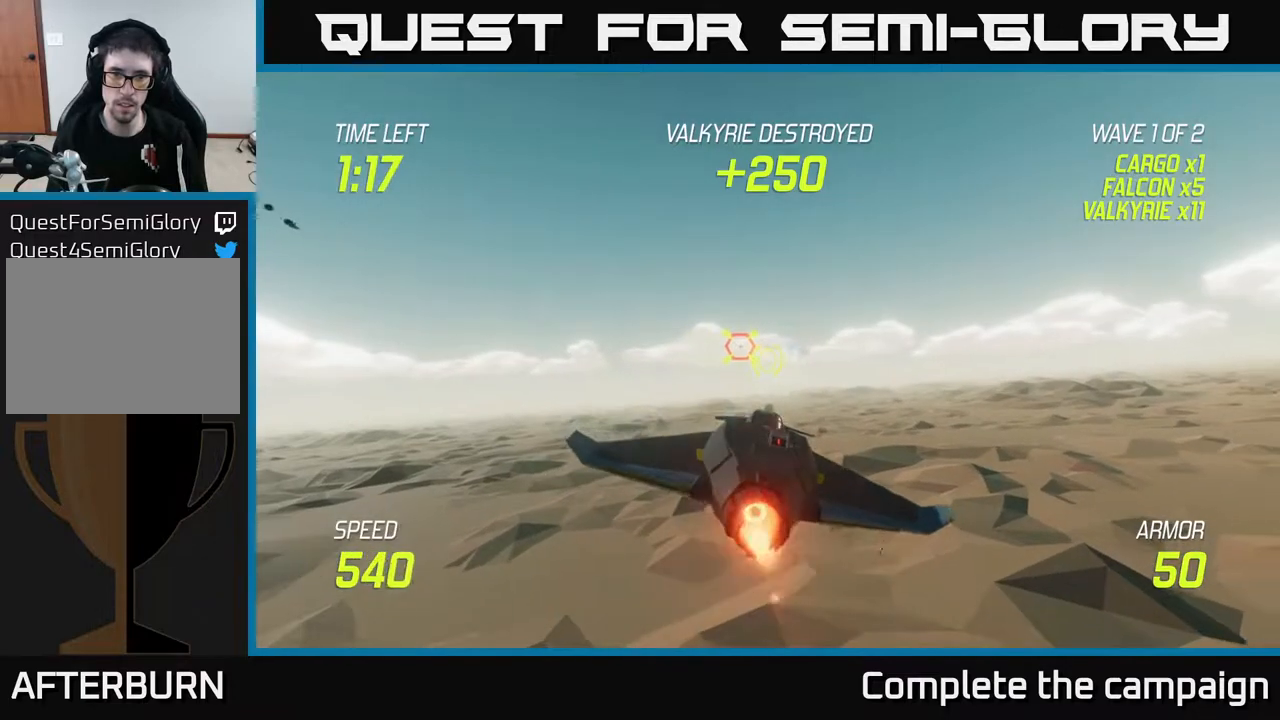
{"buttons": ["L2"], "left_stick": "right", "right_stick": "center", "events": [[17, "R2", "up"], [167, "left_stick", "center"], [467, "left_stick", "right"]]}
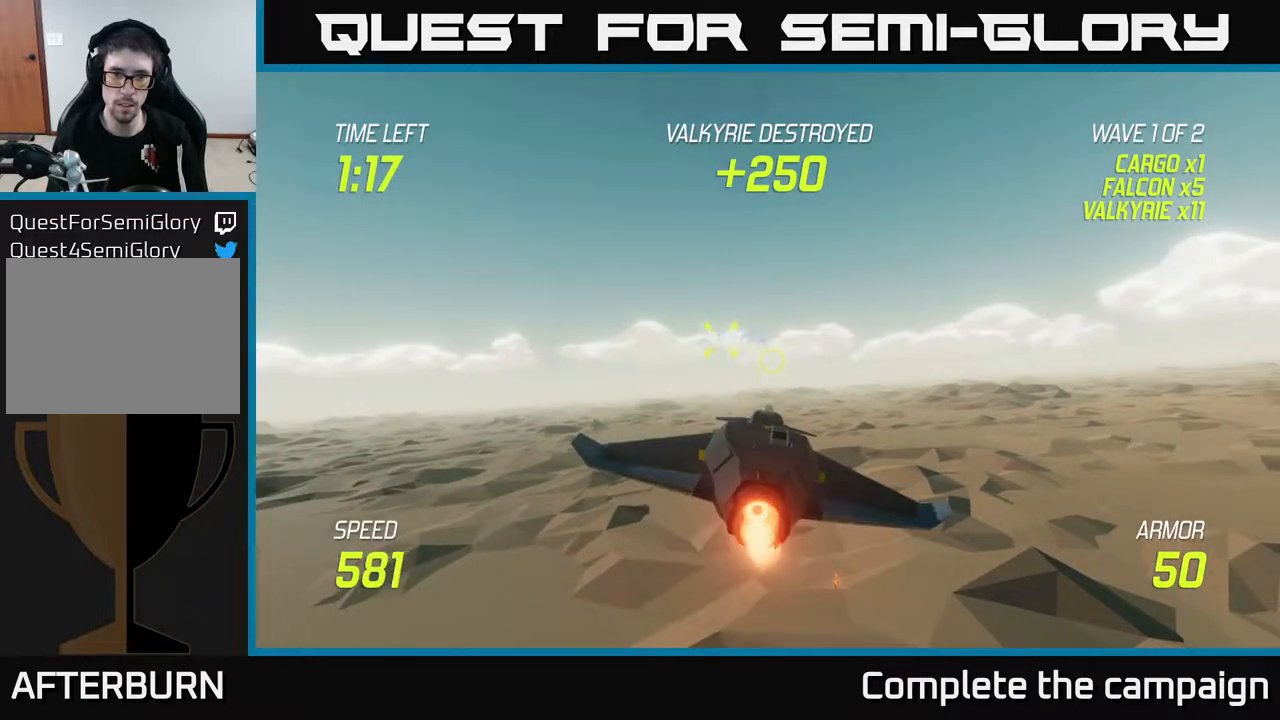
{"buttons": [], "left_stick": "up-left", "right_stick": "center", "events": [[233, "L2", "up"], [483, "left_stick", "up-left"]]}
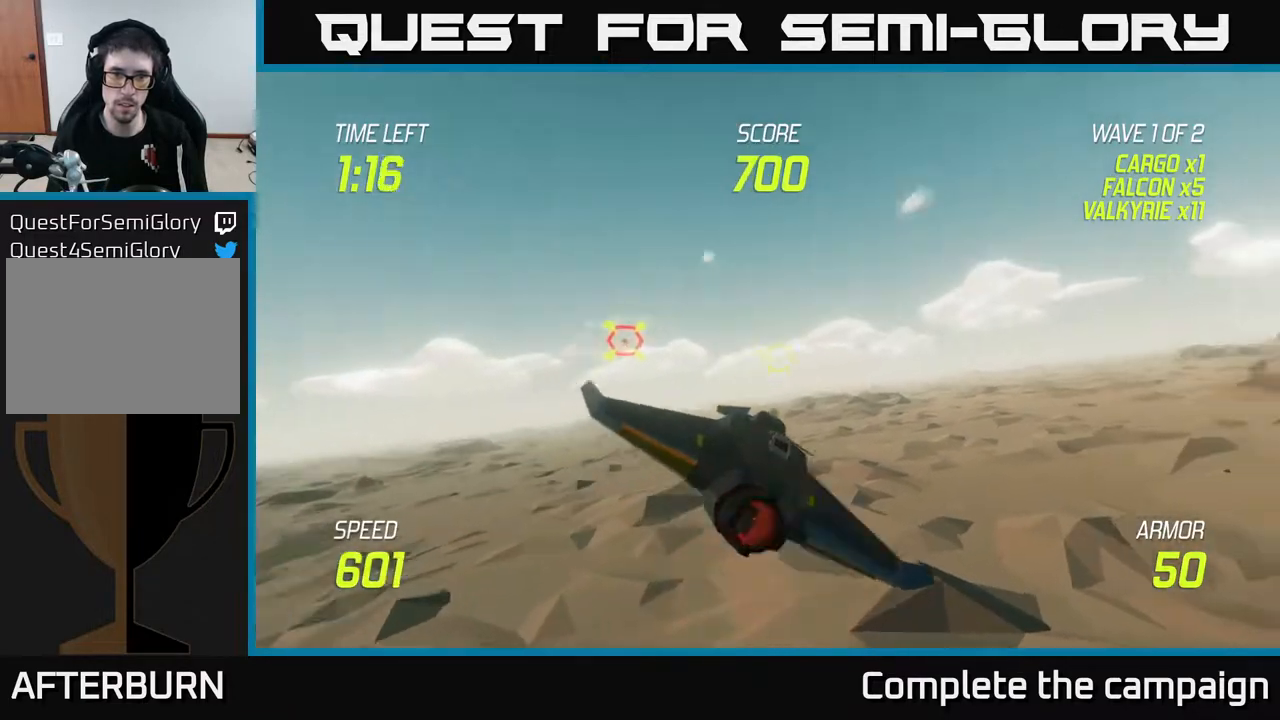
{"buttons": ["L2"], "left_stick": "right", "right_stick": "center", "events": [[50, "R2", "down"], [150, "left_stick", "up-right"], [183, "R2", "up"], [200, "left_stick", "right"], [267, "L2", "down"], [383, "L2", "up"], [383, "R2", "down"], [433, "L2", "down"], [450, "R2", "up"]]}
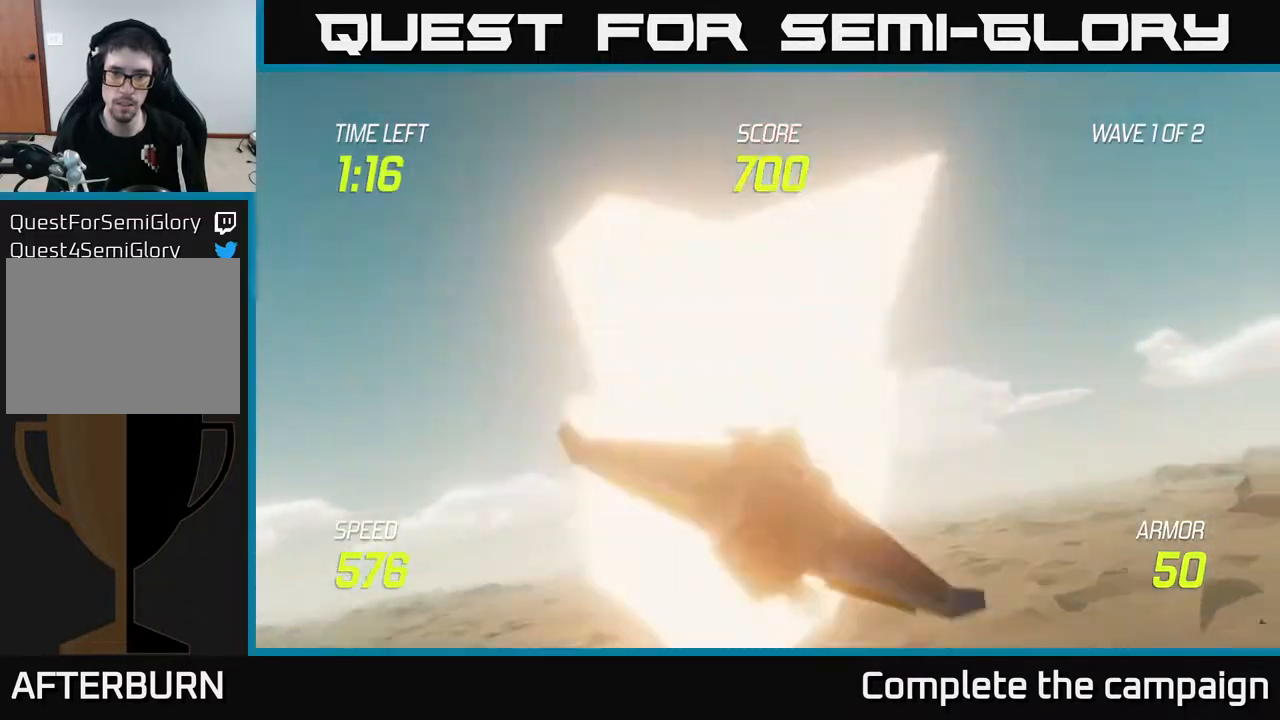
{"buttons": [], "left_stick": "right", "right_stick": "center", "events": [[17, "L2", "up"]]}
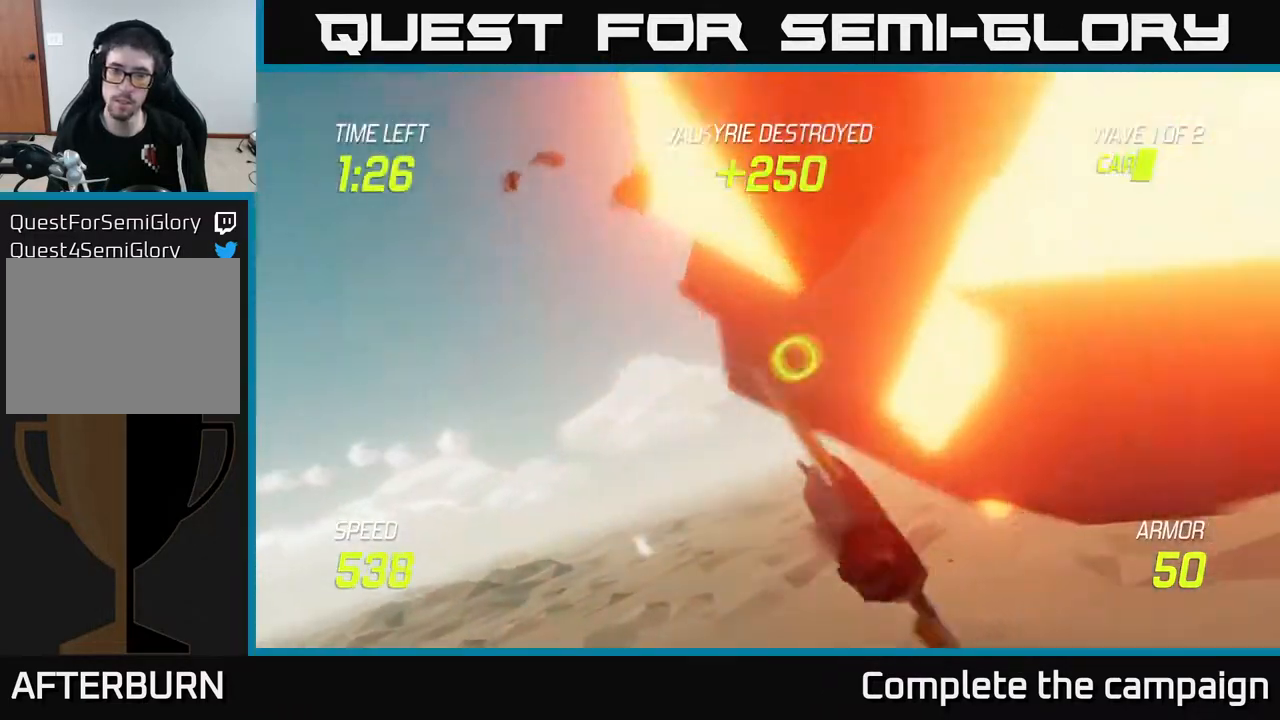
{"buttons": [], "left_stick": "right", "right_stick": "center", "events": []}
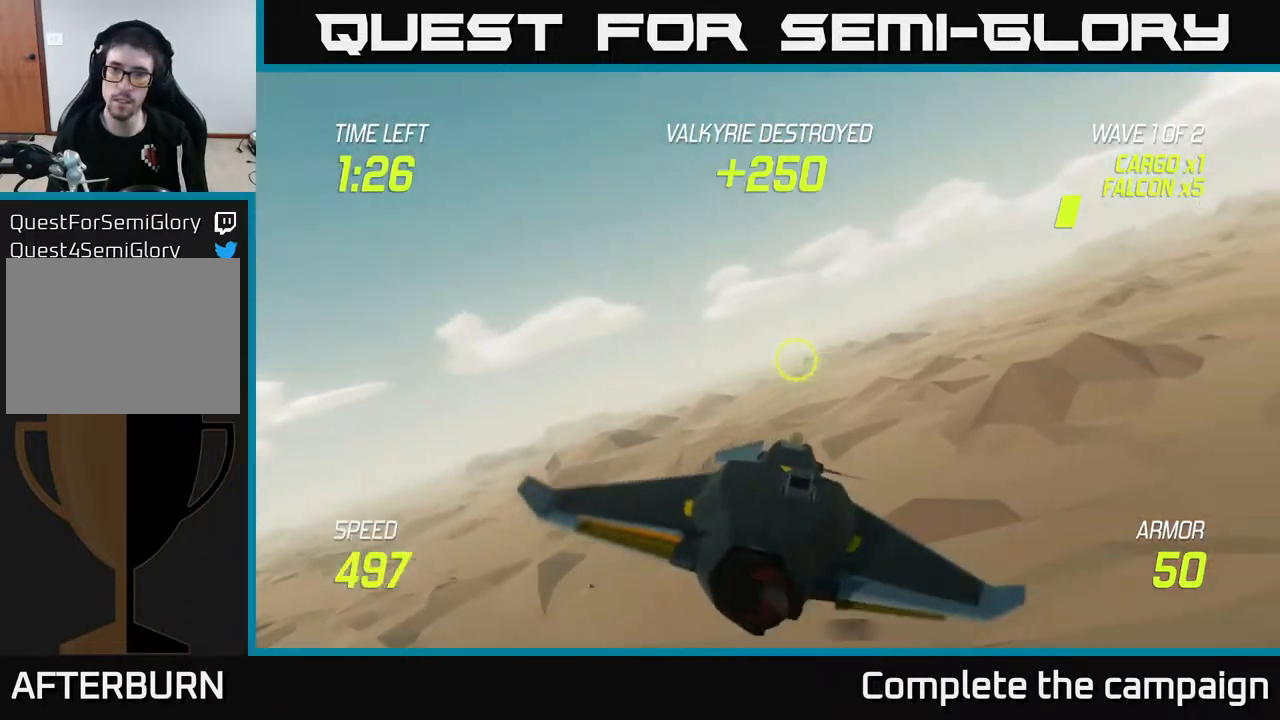
{"buttons": ["L2"], "left_stick": "up-right", "right_stick": "center", "events": [[250, "L2", "down"], [300, "left_stick", "up-right"]]}
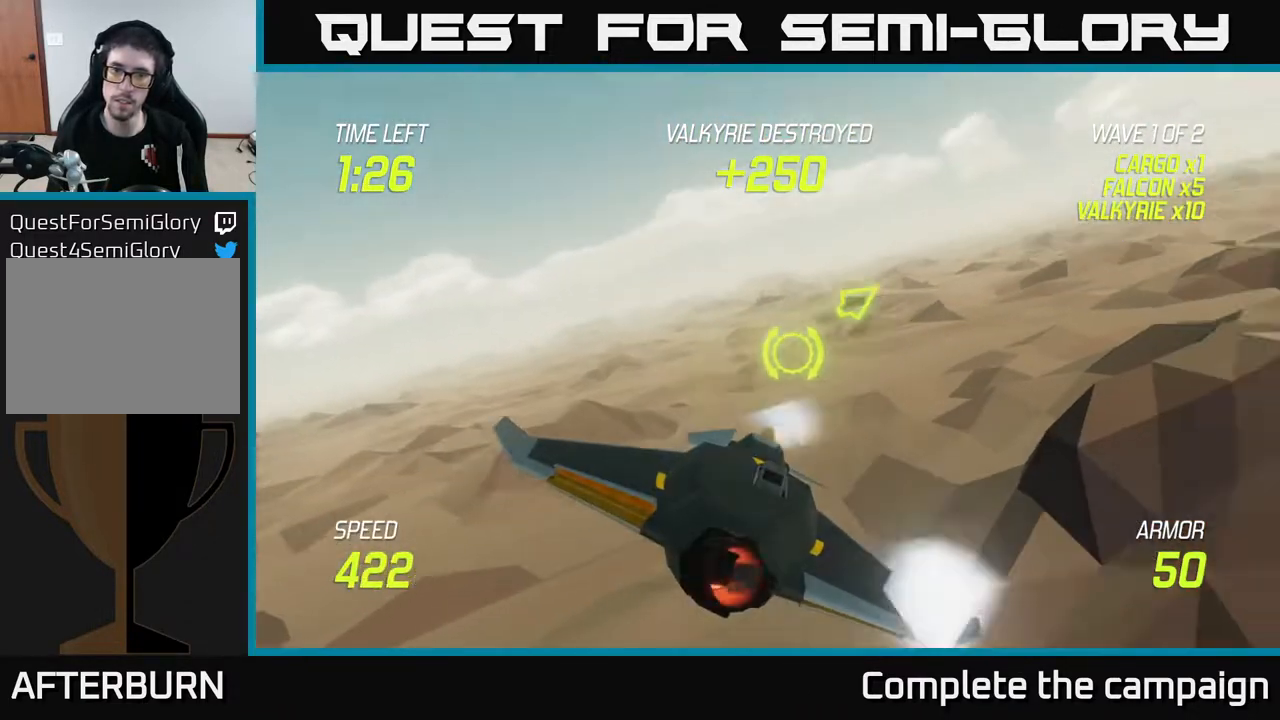
{"buttons": ["L2"], "left_stick": "up-right", "right_stick": "center", "events": []}
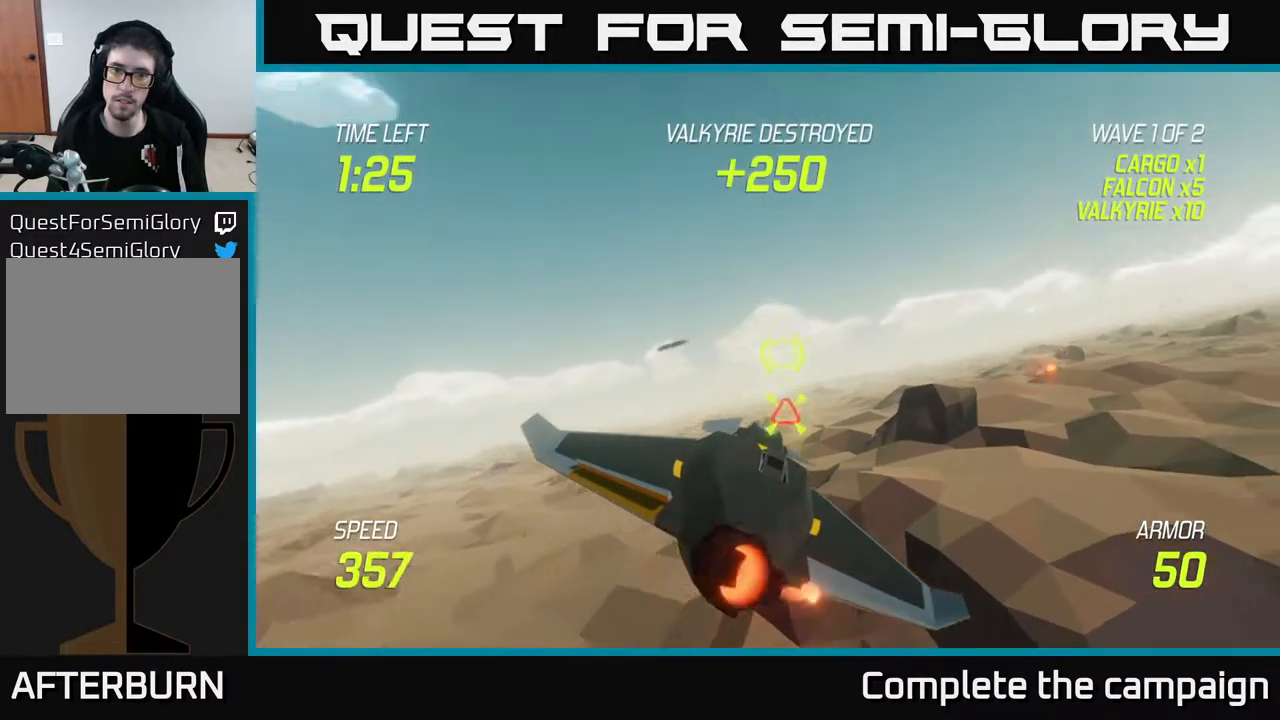
{"buttons": [], "left_stick": "left", "right_stick": "center", "events": [[133, "left_stick", "down-left"], [283, "R2", "down"], [317, "L2", "up"], [350, "R2", "up"], [383, "left_stick", "center"], [433, "left_stick", "left"]]}
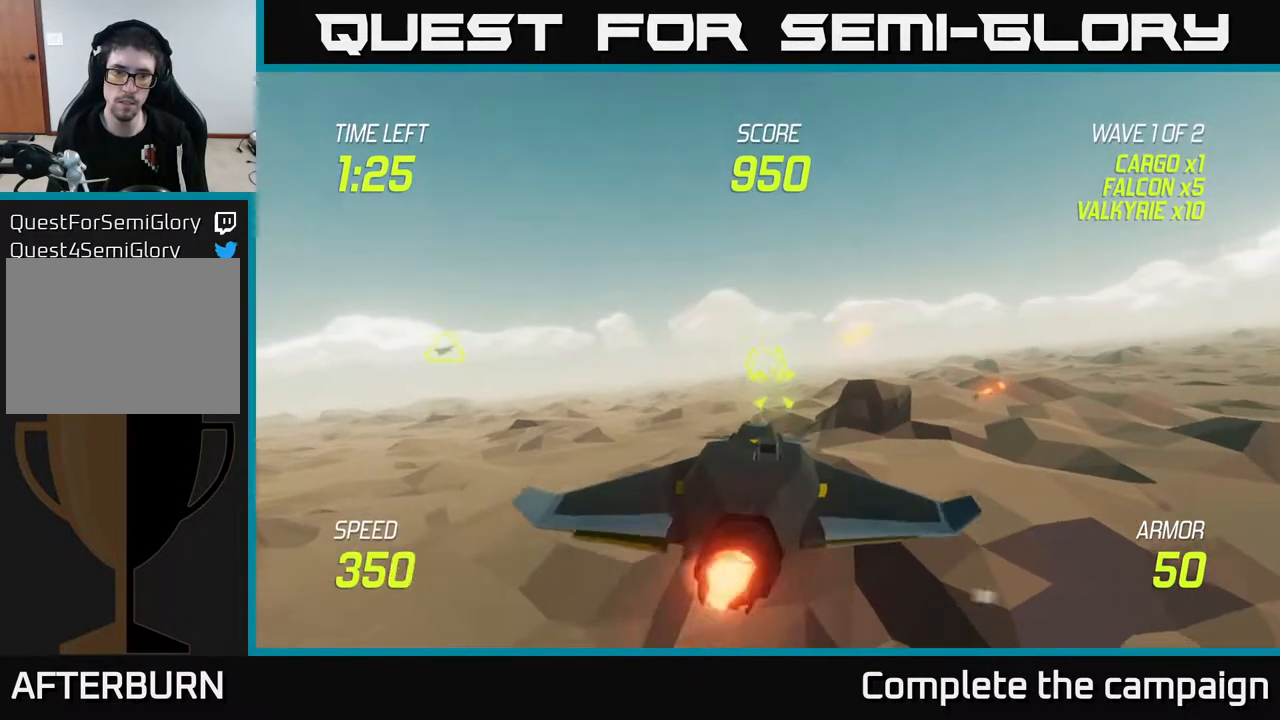
{"buttons": [], "left_stick": "left", "right_stick": "center", "events": [[133, "left_stick", "up-left"], [283, "left_stick", "left"]]}
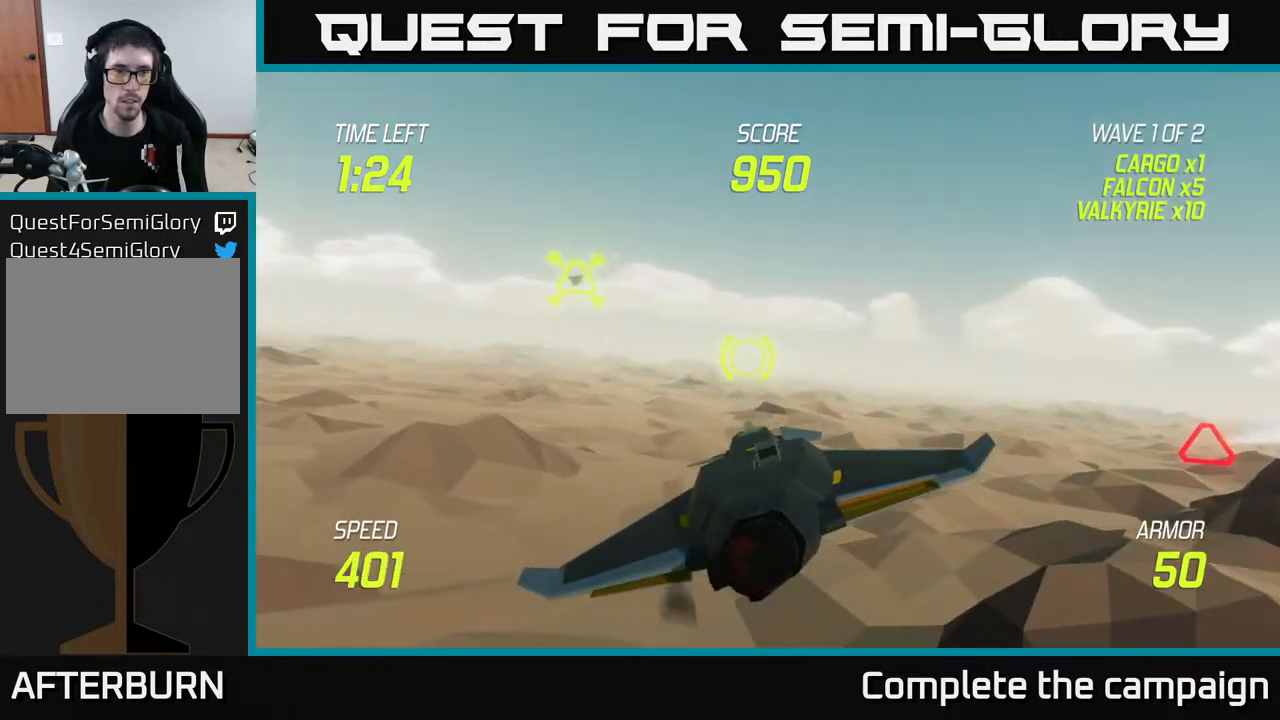
{"buttons": ["R2"], "left_stick": "center", "right_stick": "center", "events": [[33, "left_stick", "up-left"], [450, "R2", "down"], [483, "left_stick", "center"]]}
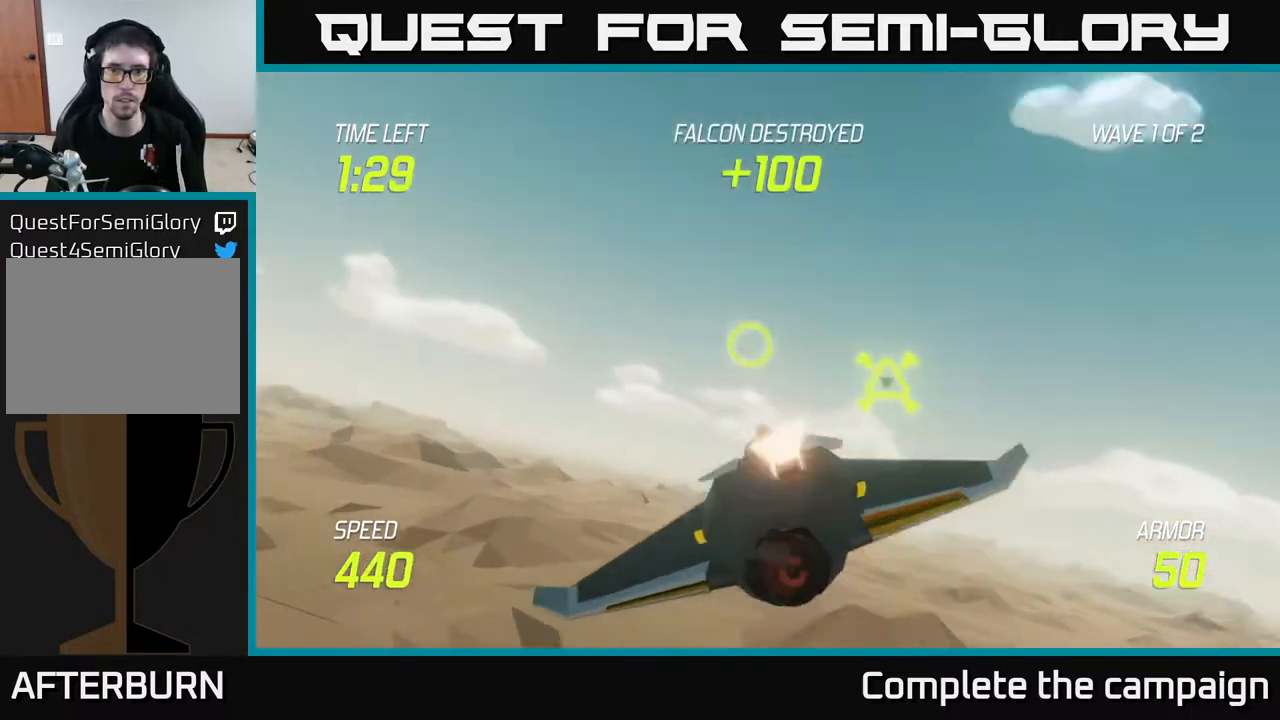
{"buttons": [], "left_stick": "left", "right_stick": "center", "events": [[33, "left_stick", "down"], [50, "R2", "up"], [117, "L2", "down"], [183, "left_stick", "right"], [283, "L2", "up"], [400, "left_stick", "left"]]}
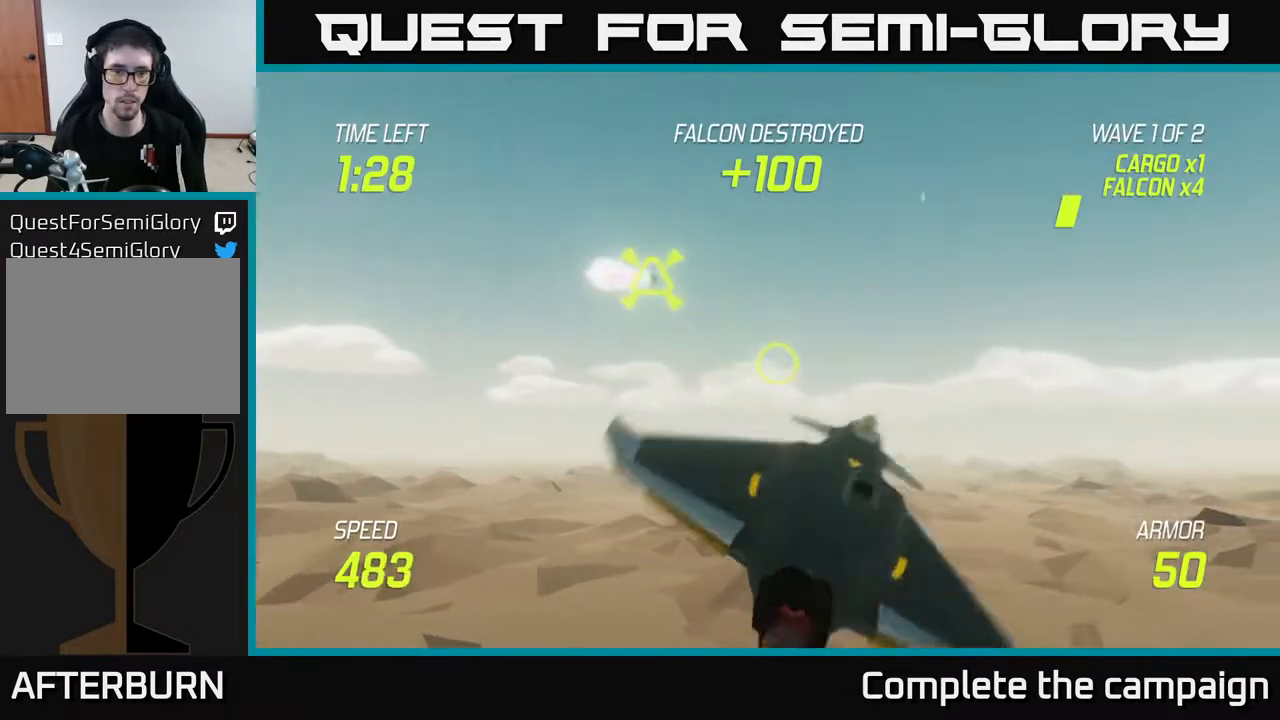
{"buttons": ["L2"], "left_stick": "right", "right_stick": "center", "events": [[83, "left_stick", "up-left"], [233, "L2", "down"], [267, "left_stick", "right"]]}
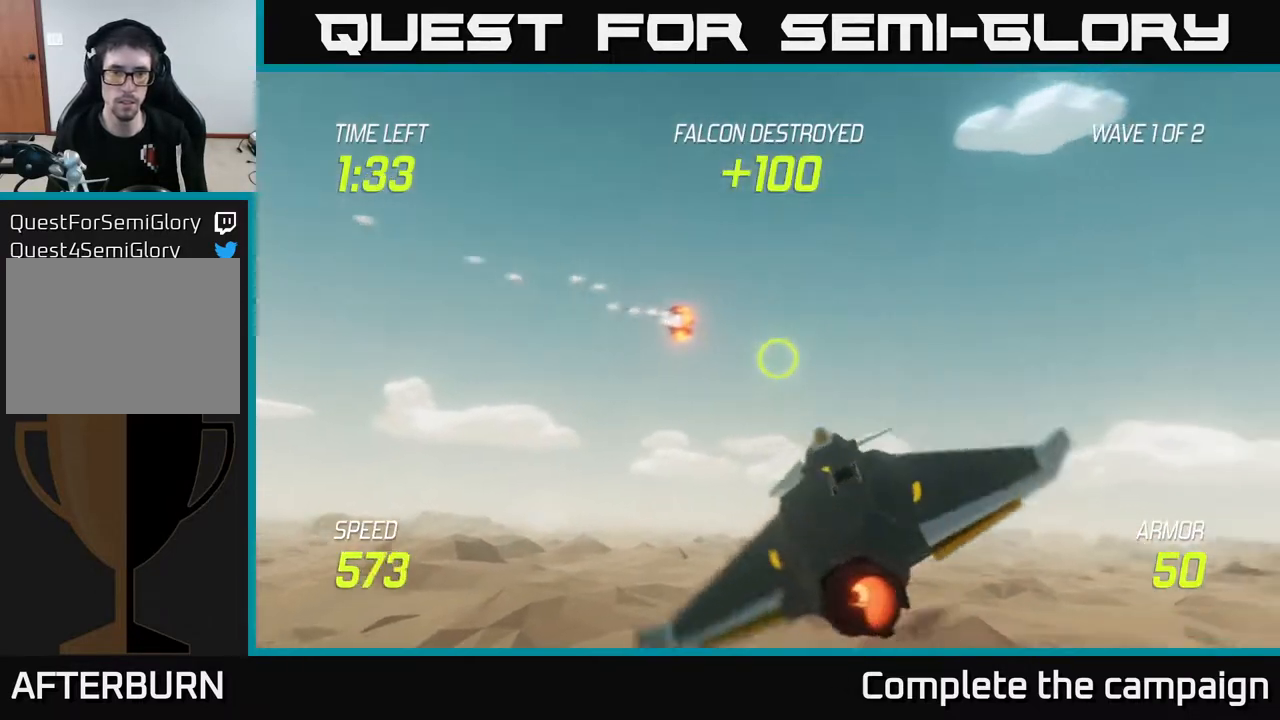
{"buttons": ["L2"], "left_stick": "right", "right_stick": "center", "events": []}
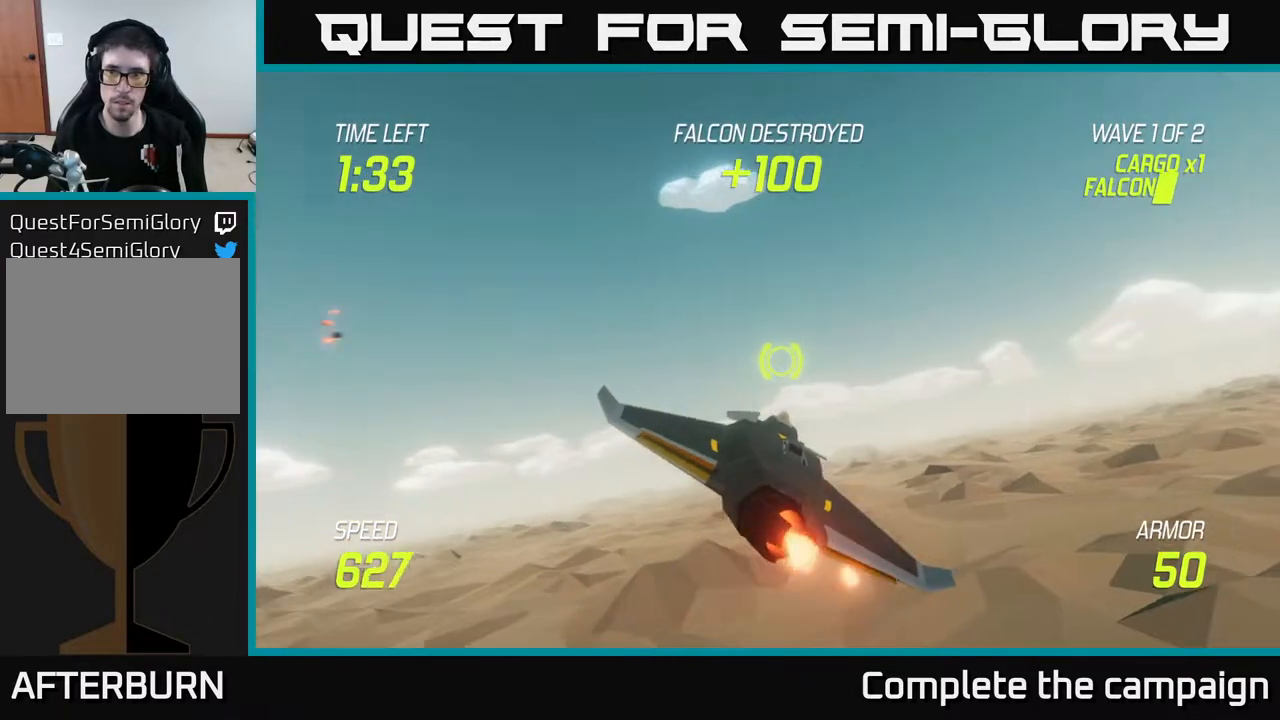
{"buttons": ["L2"], "left_stick": "right", "right_stick": "center", "events": []}
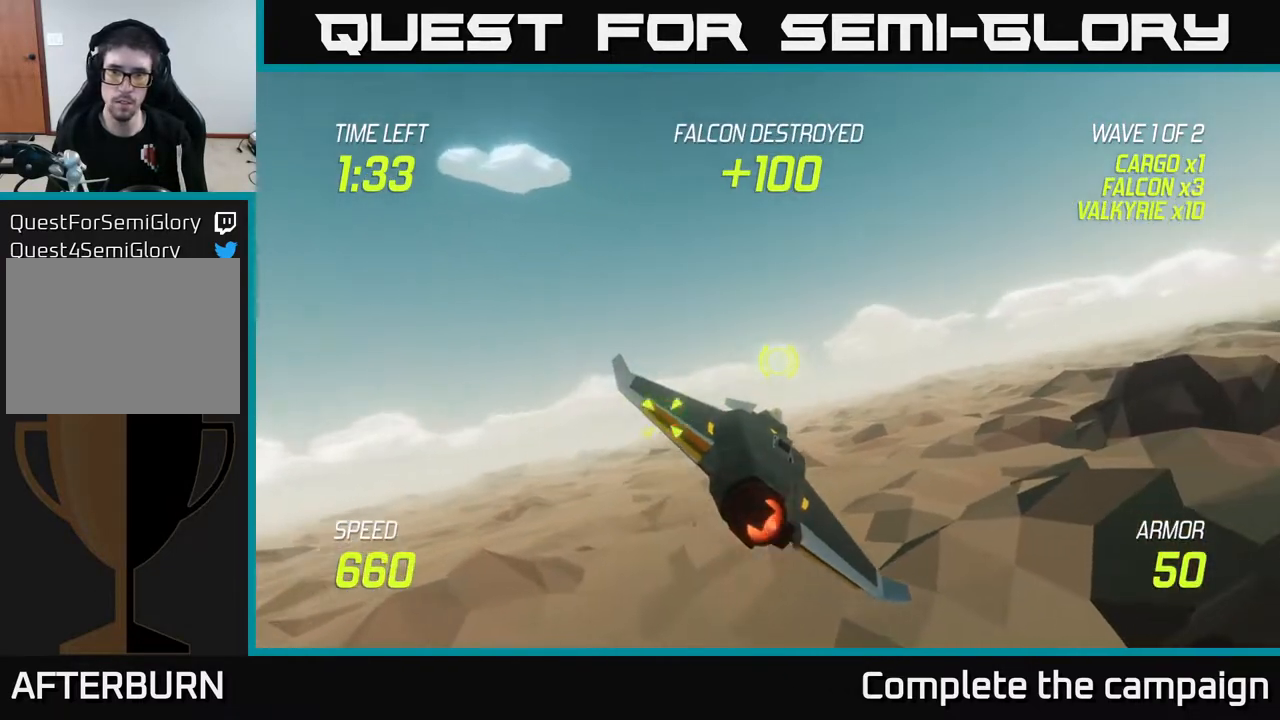
{"buttons": [], "left_stick": "left", "right_stick": "center", "events": [[200, "left_stick", "left"], [333, "L2", "up"]]}
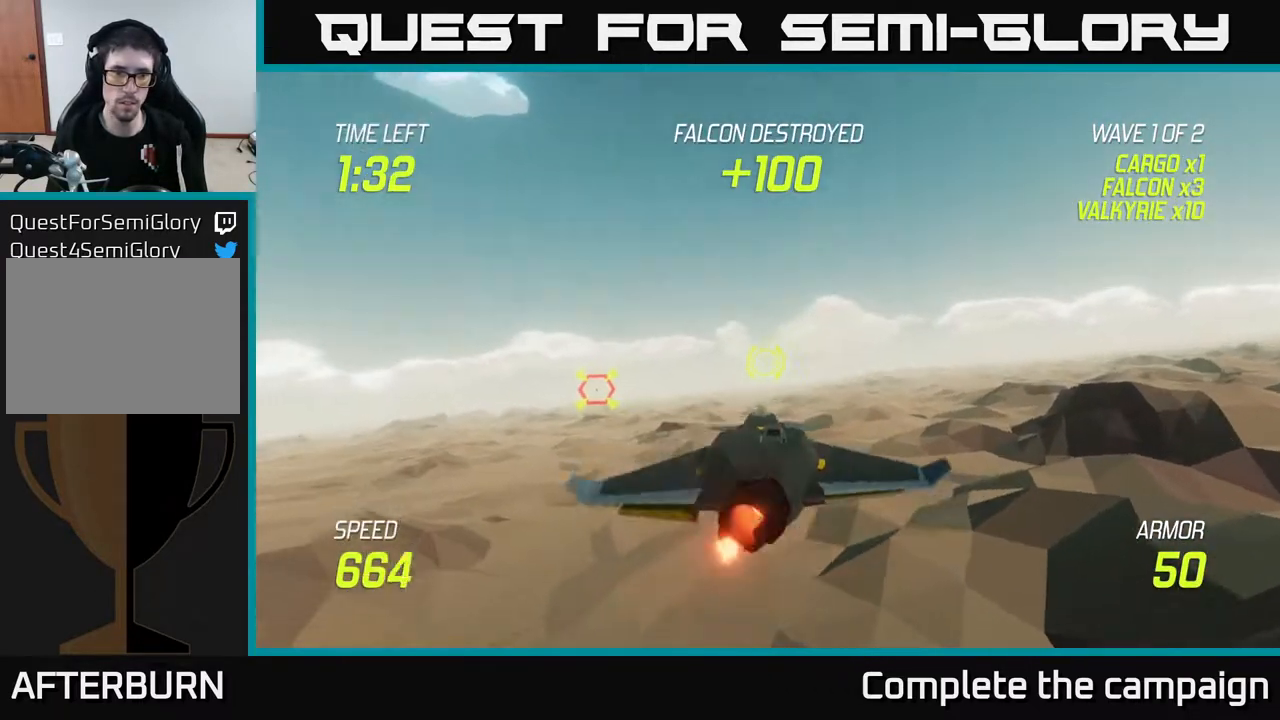
{"buttons": [], "left_stick": "up", "right_stick": "center", "events": [[83, "R2", "down"], [233, "R2", "up"], [267, "left_stick", "center"], [333, "R2", "down"], [350, "left_stick", "up"], [467, "R2", "up"]]}